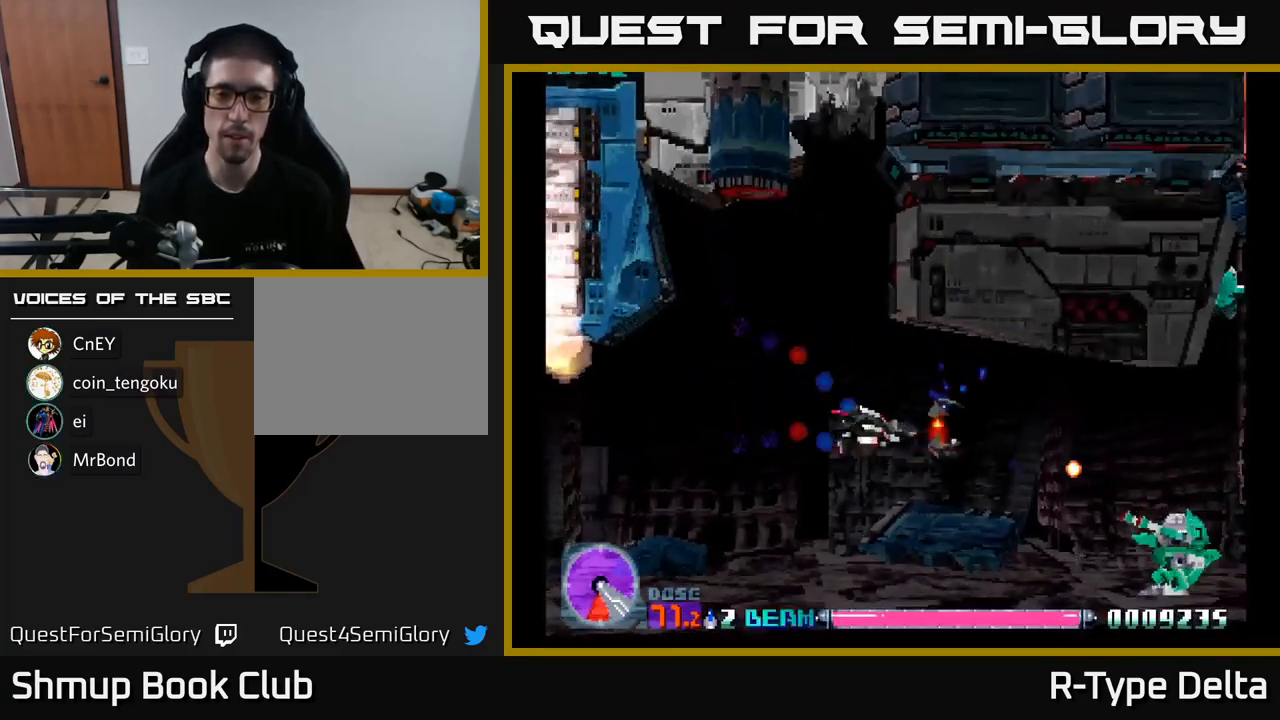
Gameplay with a controller (Xbox layout); each line is a JSON object with the inputs held at the frame after it. "events" lists button and stick changes between this image and that frame as [ms after this image, input, new state], when the widget could be followed in between. Not read: left_stick.
{"buttons": ["X", "DPAD_DOWN", "DPAD_RIGHT"], "right_stick": "center", "events": [[67, "DPAD_DOWN", "up"], [233, "DPAD_DOWN", "down"]]}
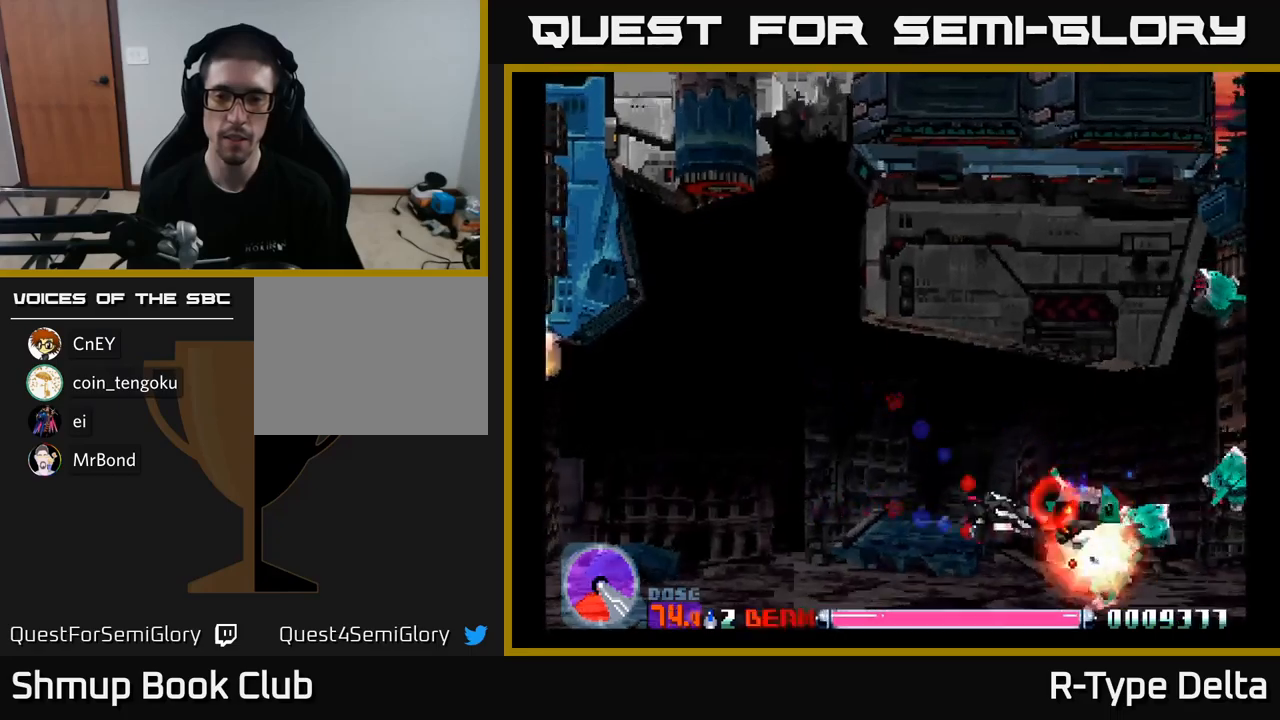
{"buttons": ["X"], "right_stick": "center", "events": [[34, "DPAD_DOWN", "up"], [100, "DPAD_RIGHT", "up"], [117, "DPAD_UP", "down"], [217, "DPAD_UP", "up"]]}
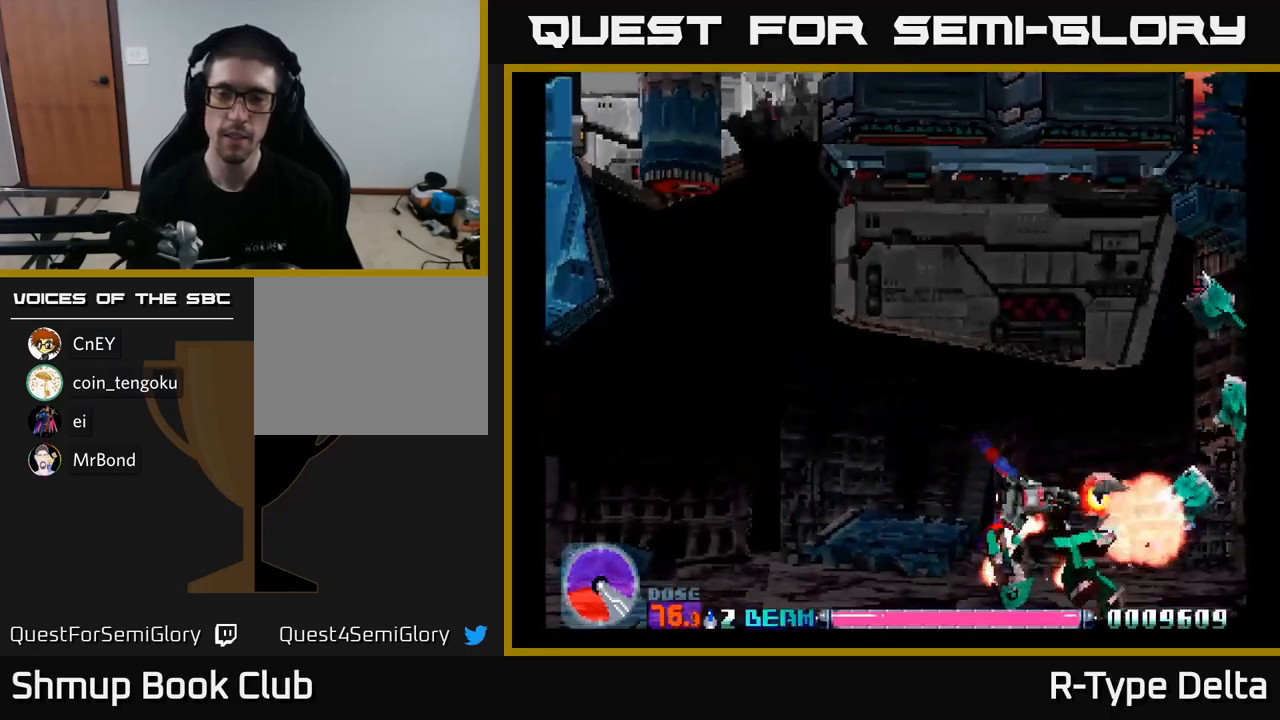
{"buttons": ["X"], "right_stick": "center", "events": []}
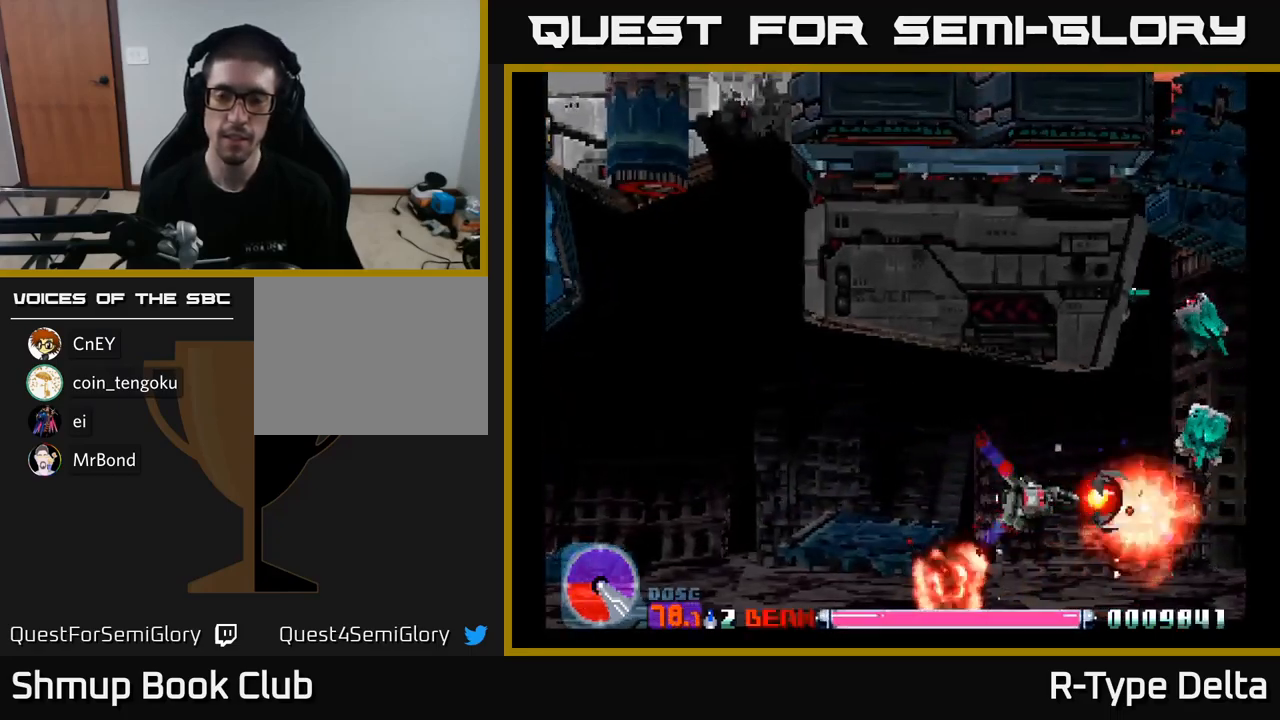
{"buttons": ["X"], "right_stick": "center", "events": []}
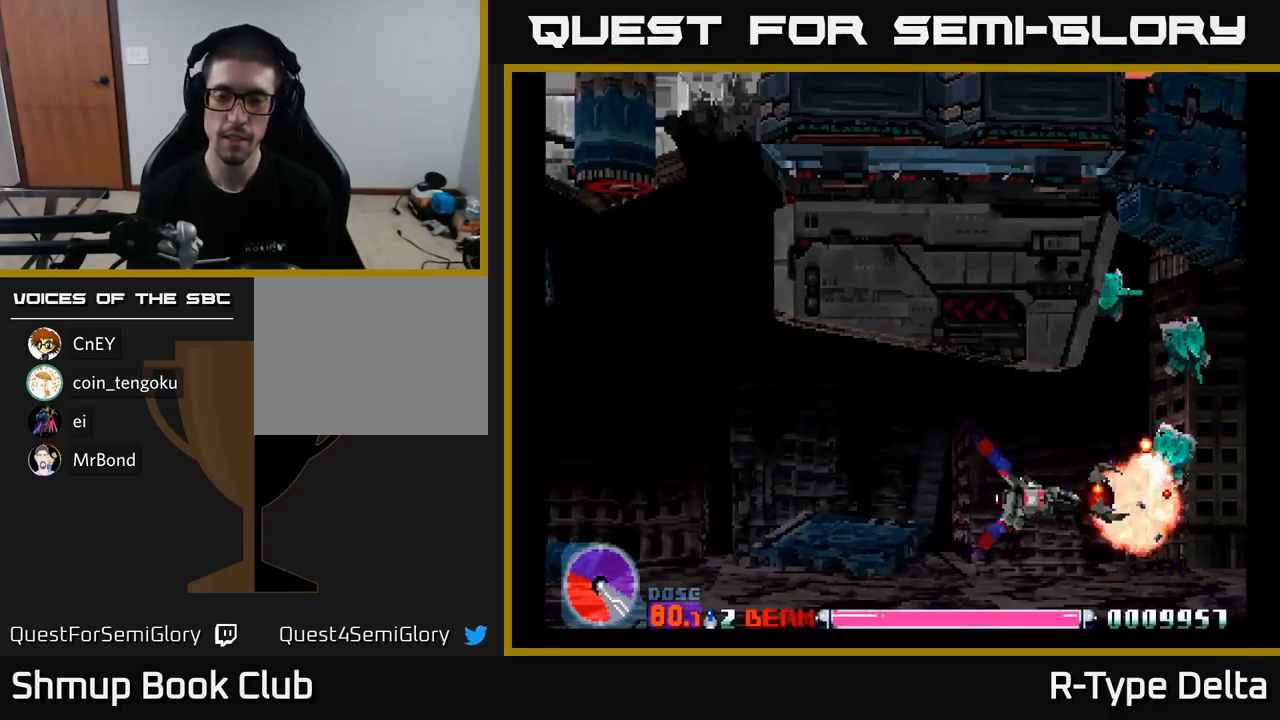
{"buttons": ["X"], "right_stick": "center", "events": [[400, "DPAD_LEFT", "down"], [400, "DPAD_UP", "down"], [484, "DPAD_UP", "up"], [500, "DPAD_LEFT", "up"]]}
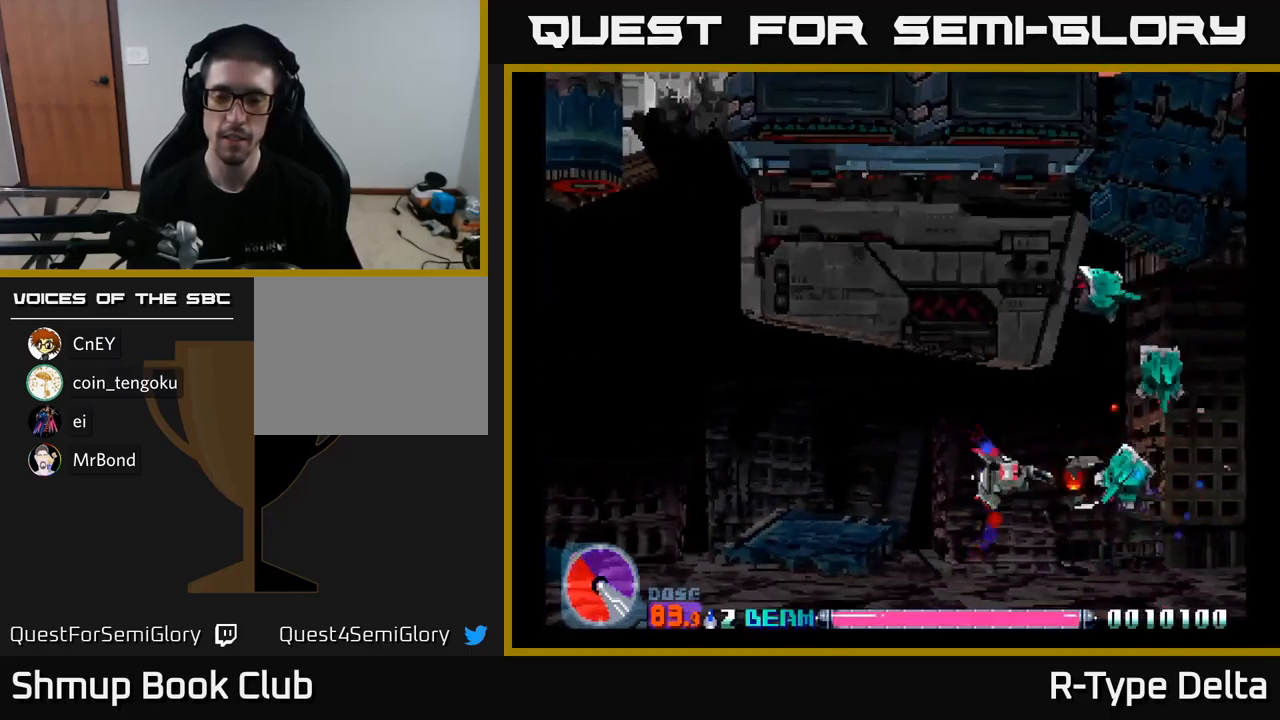
{"buttons": ["X"], "right_stick": "center", "events": []}
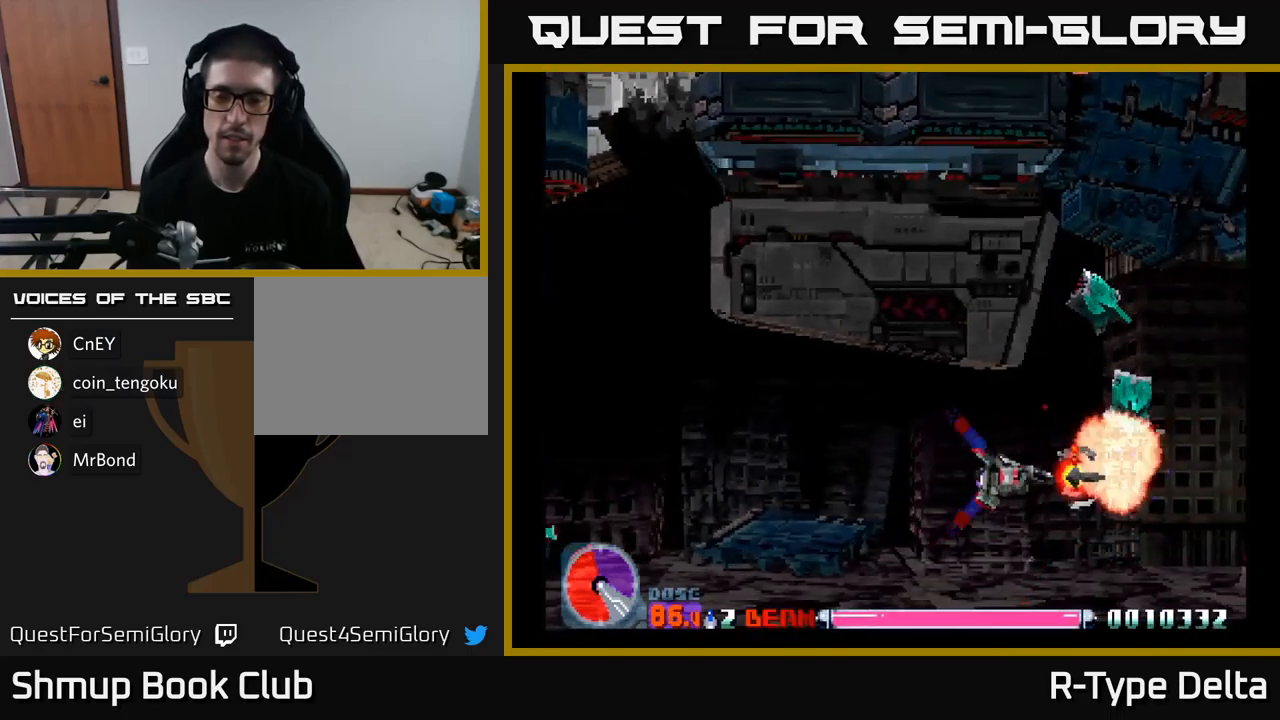
{"buttons": ["X"], "right_stick": "center", "events": [[184, "DPAD_UP", "down"], [250, "DPAD_UP", "up"]]}
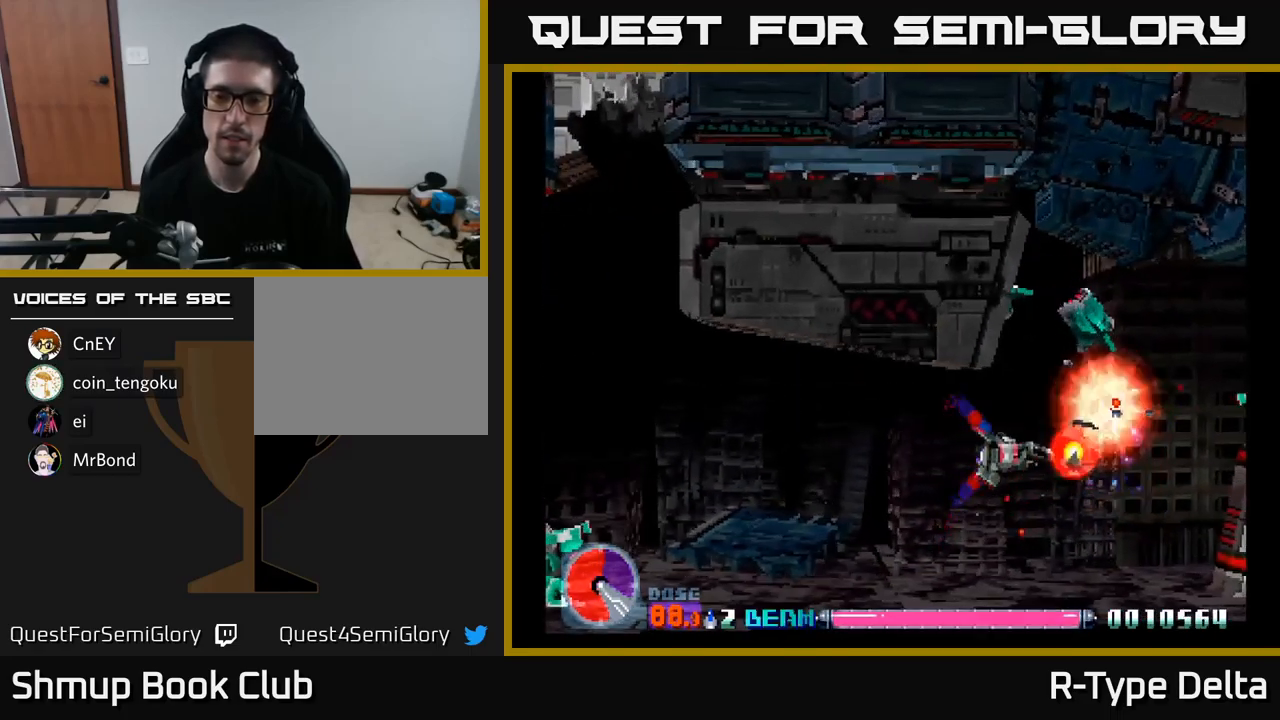
{"buttons": ["X", "DPAD_LEFT"], "right_stick": "center", "events": [[67, "DPAD_UP", "down"], [167, "DPAD_UP", "up"], [450, "DPAD_LEFT", "down"]]}
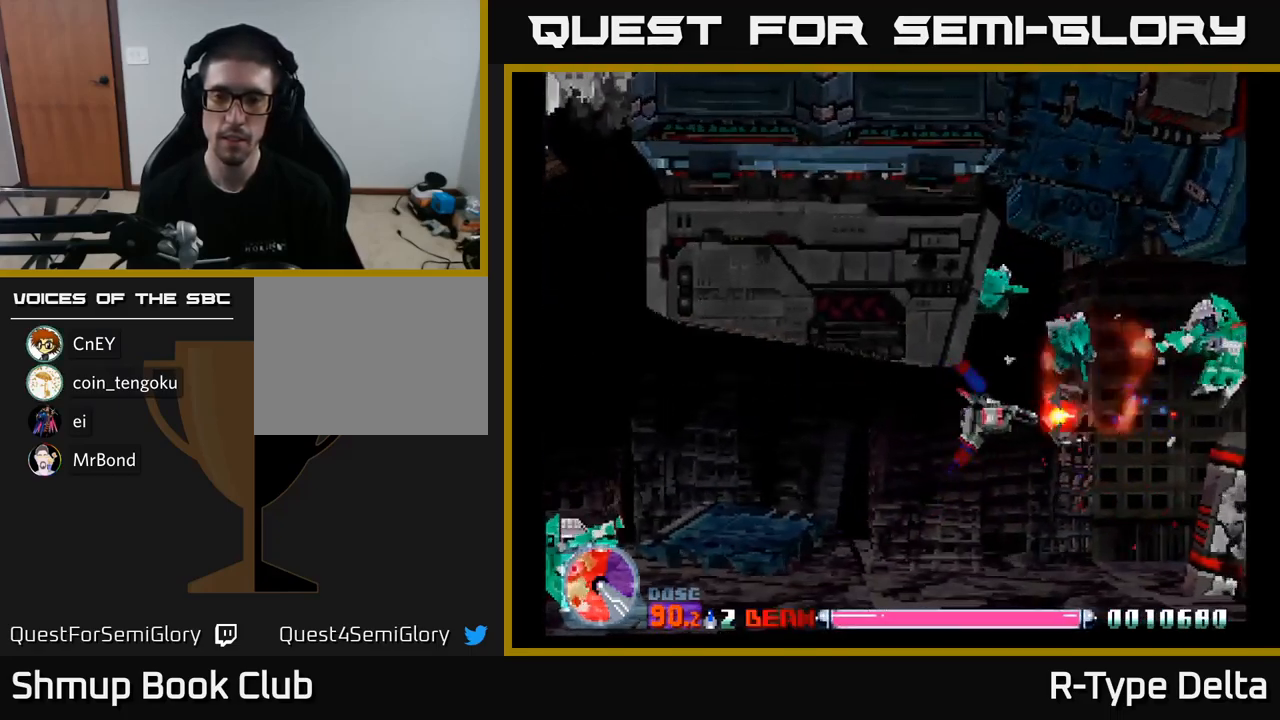
{"buttons": ["X", "DPAD_DOWN", "DPAD_LEFT"], "right_stick": "center", "events": [[34, "DPAD_LEFT", "up"], [267, "DPAD_RIGHT", "down"], [334, "DPAD_DOWN", "down"], [434, "DPAD_RIGHT", "up"], [467, "DPAD_LEFT", "down"]]}
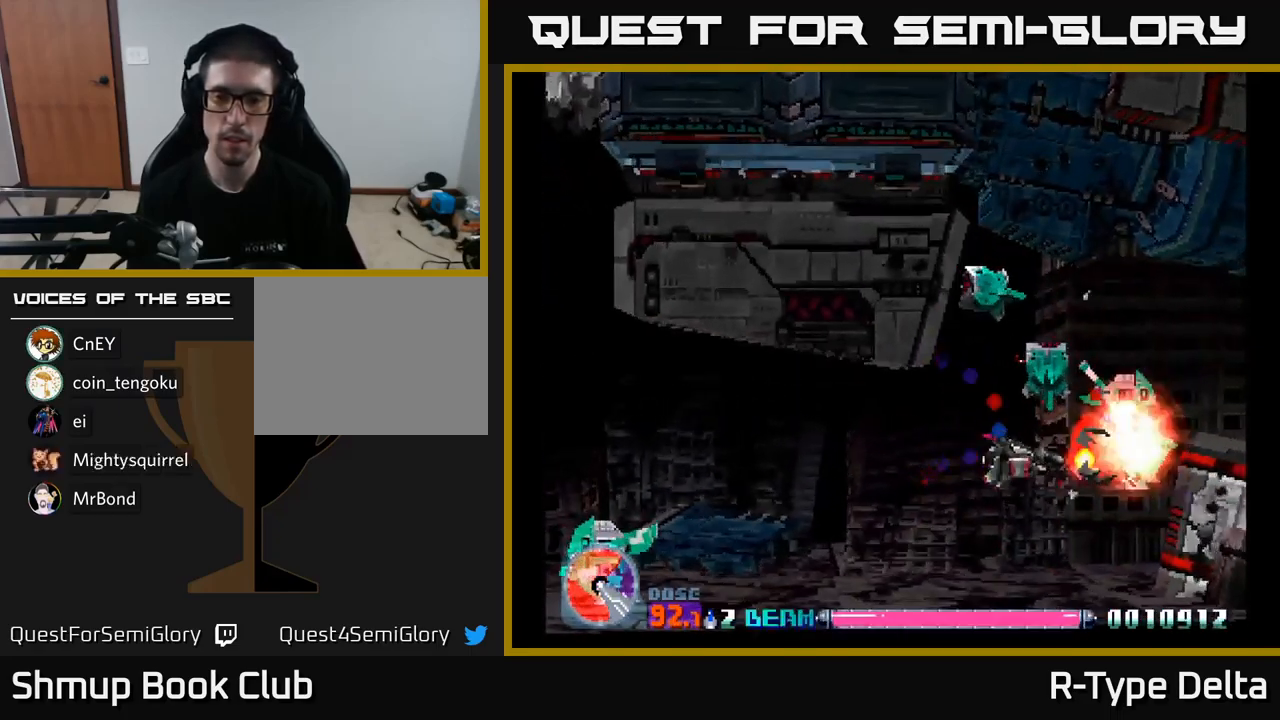
{"buttons": ["X"], "right_stick": "center", "events": [[34, "DPAD_DOWN", "up"], [184, "DPAD_UP", "down"], [400, "DPAD_LEFT", "up"], [450, "DPAD_UP", "up"]]}
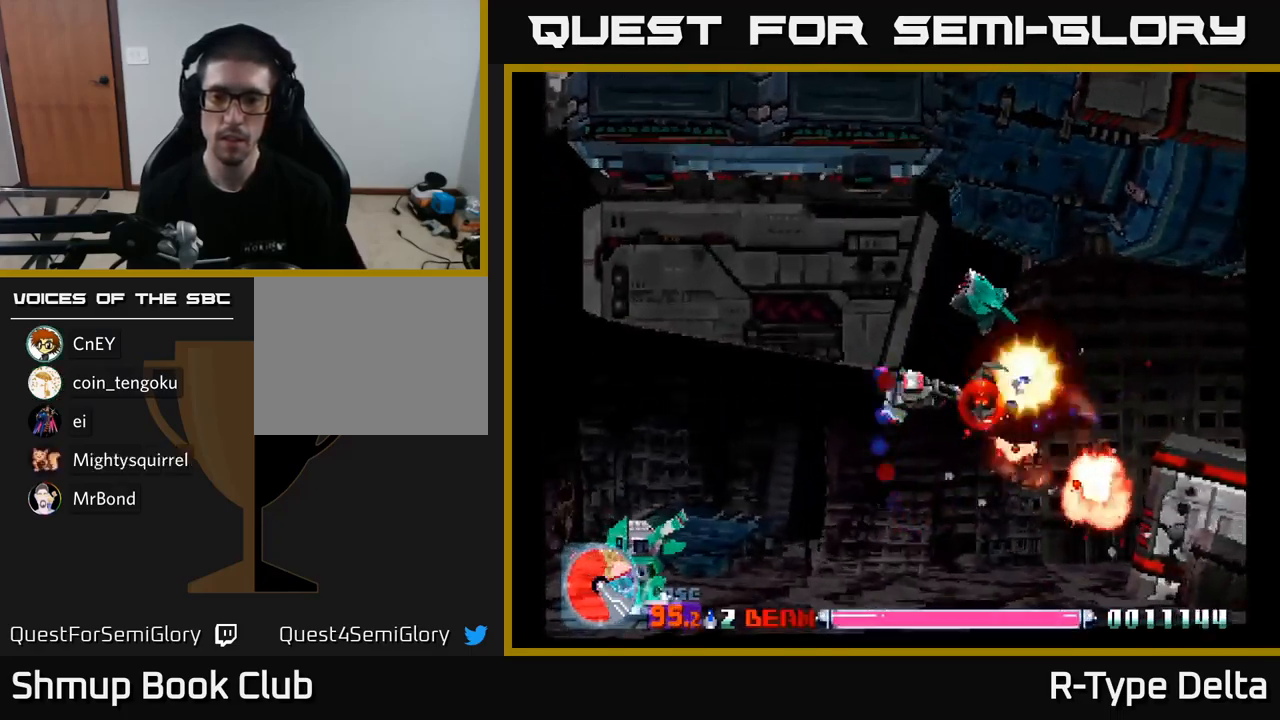
{"buttons": ["X"], "right_stick": "center", "events": [[100, "DPAD_LEFT", "down"], [200, "DPAD_LEFT", "up"]]}
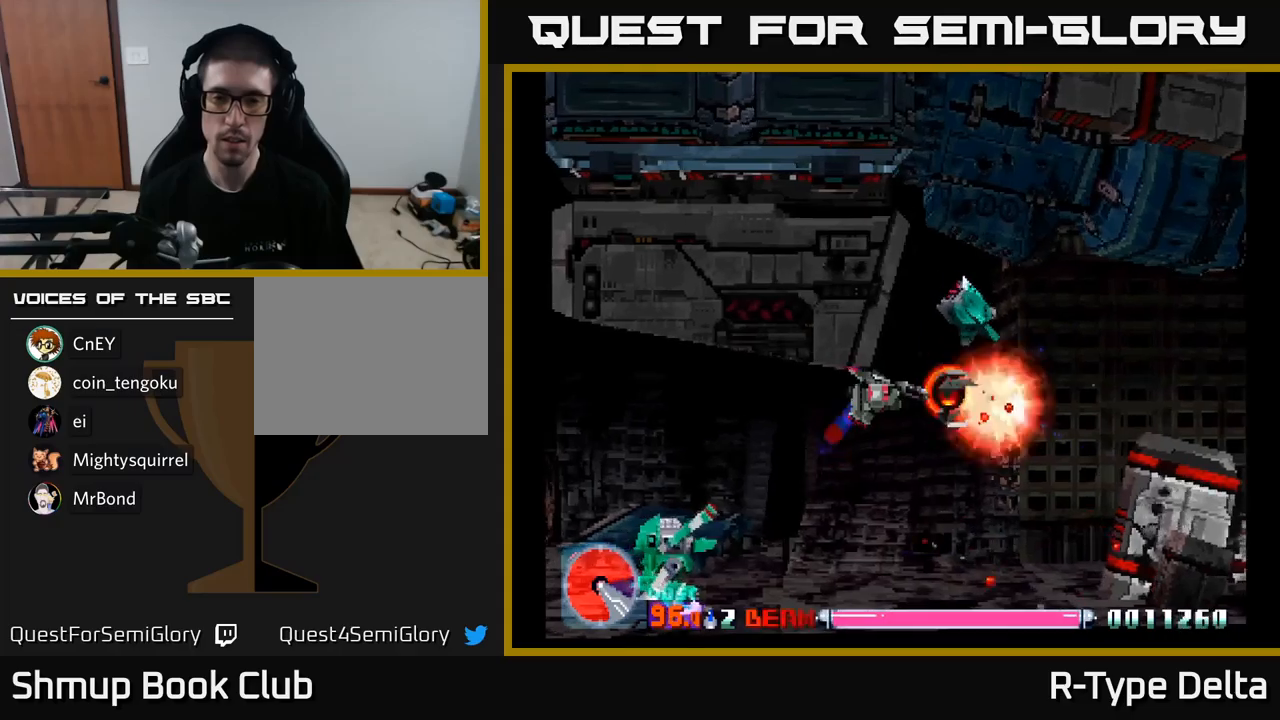
{"buttons": ["X", "DPAD_LEFT"], "right_stick": "center", "events": [[300, "DPAD_DOWN", "down"], [317, "DPAD_LEFT", "down"], [367, "DPAD_DOWN", "up"]]}
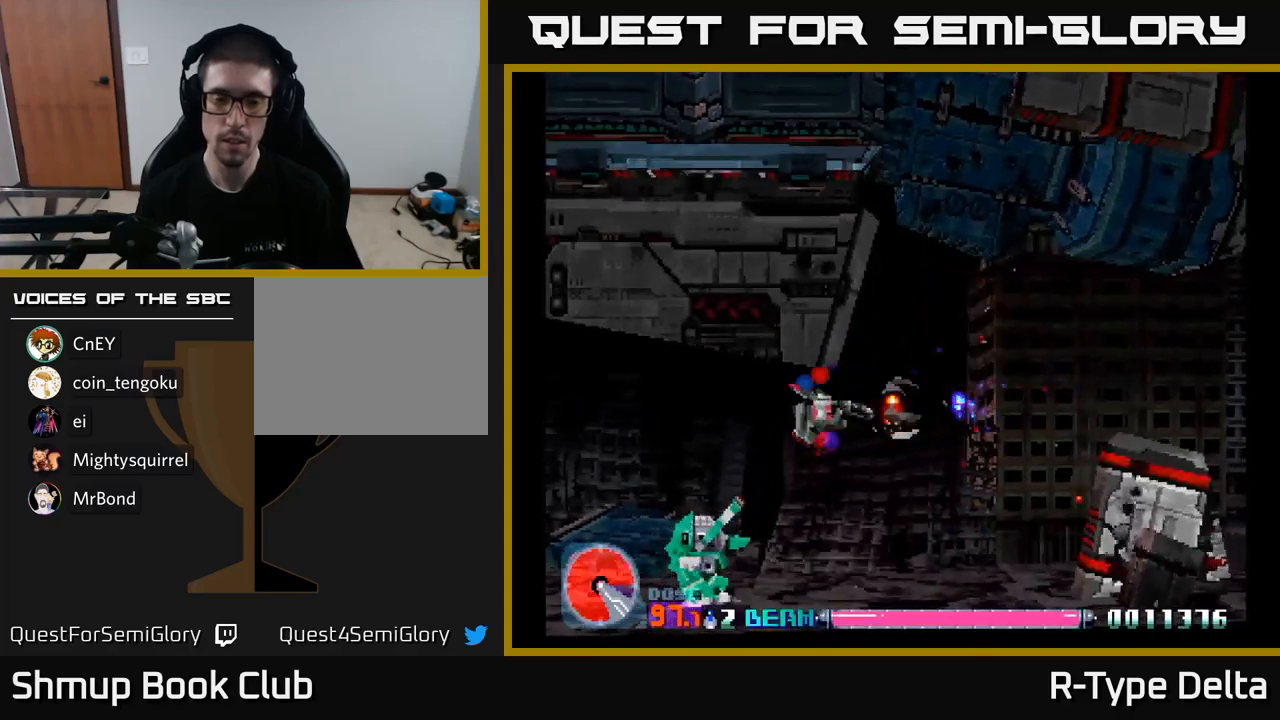
{"buttons": ["X", "DPAD_DOWN", "DPAD_LEFT"], "right_stick": "center", "events": [[283, "DPAD_DOWN", "down"], [450, "DPAD_DOWN", "up"], [483, "DPAD_DOWN", "down"]]}
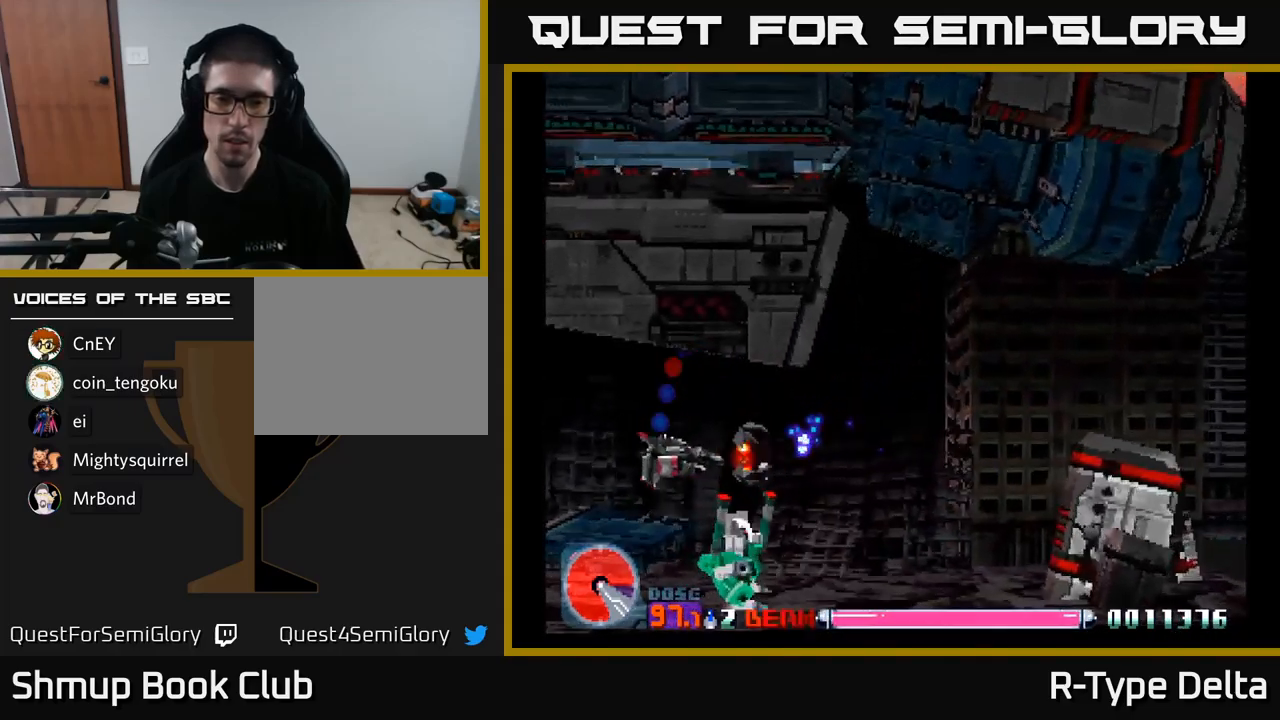
{"buttons": ["X", "DPAD_UP", "DPAD_LEFT"], "right_stick": "center", "events": [[167, "DPAD_LEFT", "up"], [217, "DPAD_RIGHT", "down"], [300, "DPAD_DOWN", "up"], [300, "DPAD_RIGHT", "up"], [317, "DPAD_UP", "down"], [333, "DPAD_LEFT", "down"]]}
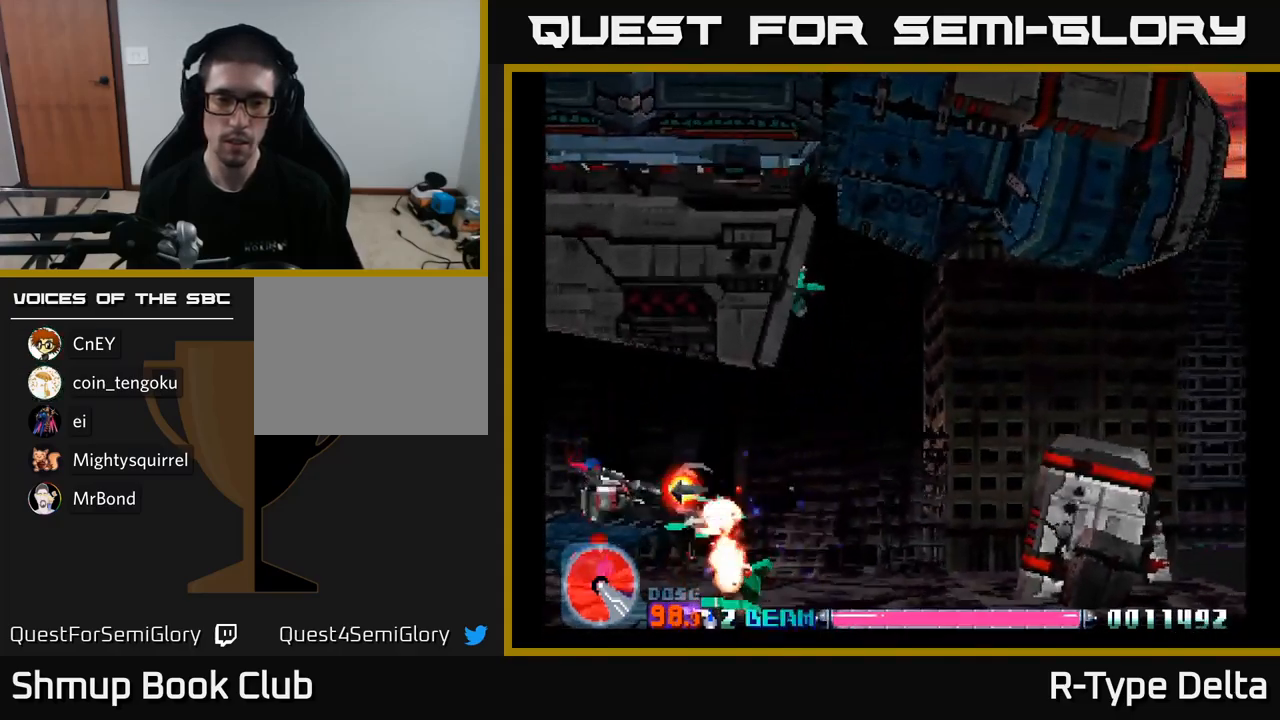
{"buttons": ["DPAD_UP", "DPAD_LEFT"], "right_stick": "center", "events": [[133, "DPAD_LEFT", "up"], [400, "DPAD_LEFT", "down"], [483, "X", "up"]]}
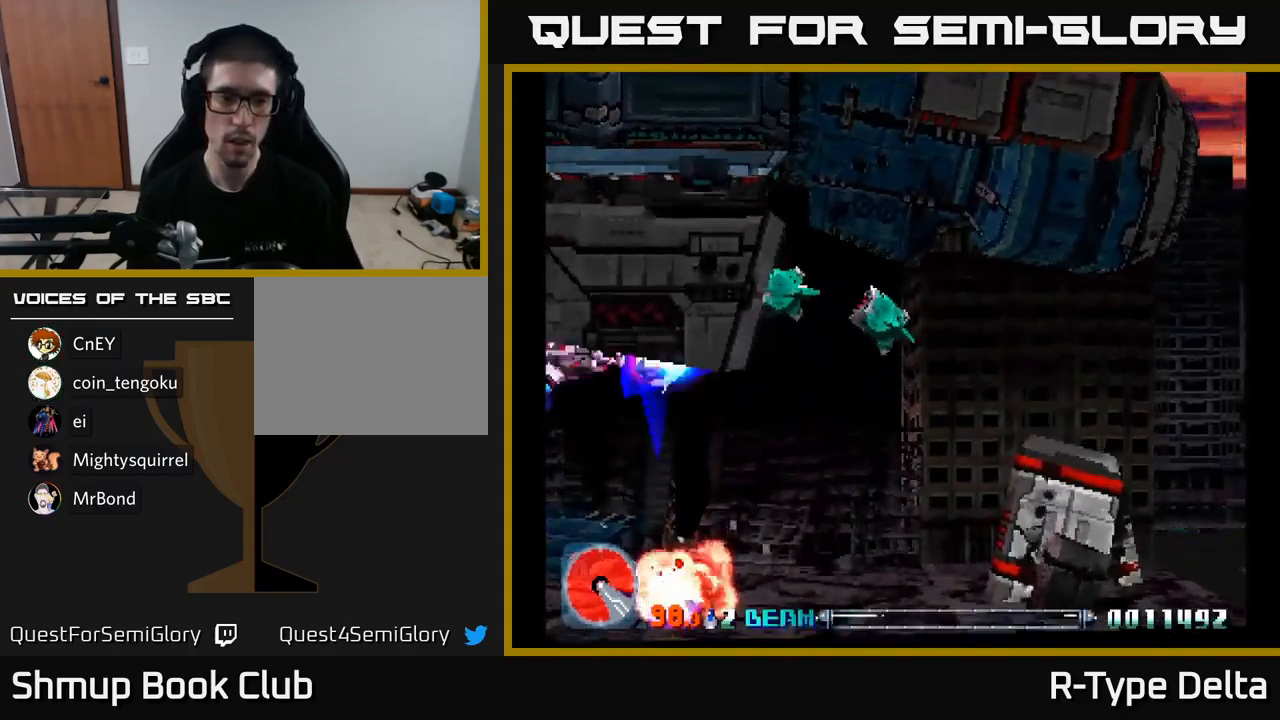
{"buttons": ["X", "DPAD_DOWN", "DPAD_RIGHT"], "right_stick": "center", "events": [[50, "DPAD_UP", "up"], [67, "X", "down"], [117, "DPAD_DOWN", "down"], [133, "DPAD_LEFT", "up"], [183, "DPAD_RIGHT", "down"]]}
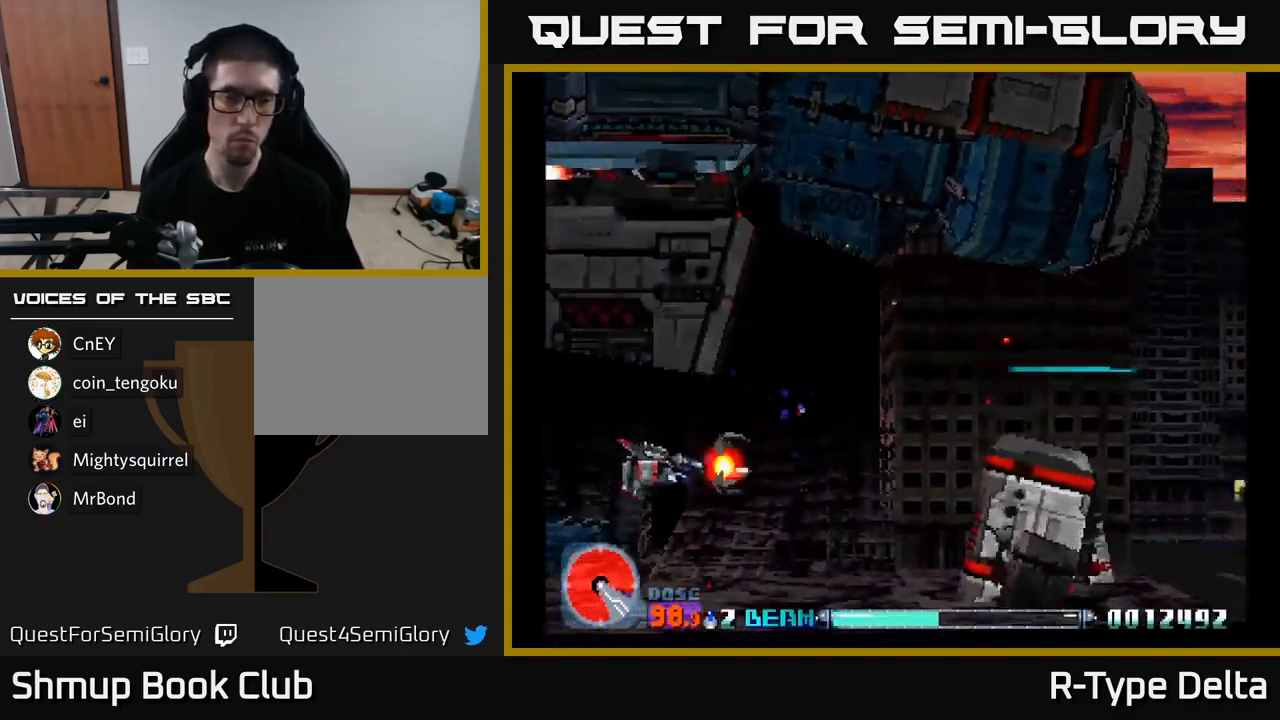
{"buttons": ["X", "DPAD_RIGHT"], "right_stick": "center", "events": [[67, "DPAD_RIGHT", "up"], [83, "DPAD_DOWN", "up"], [100, "DPAD_LEFT", "down"], [150, "DPAD_UP", "down"], [217, "DPAD_UP", "up"], [233, "DPAD_LEFT", "up"], [267, "DPAD_RIGHT", "down"]]}
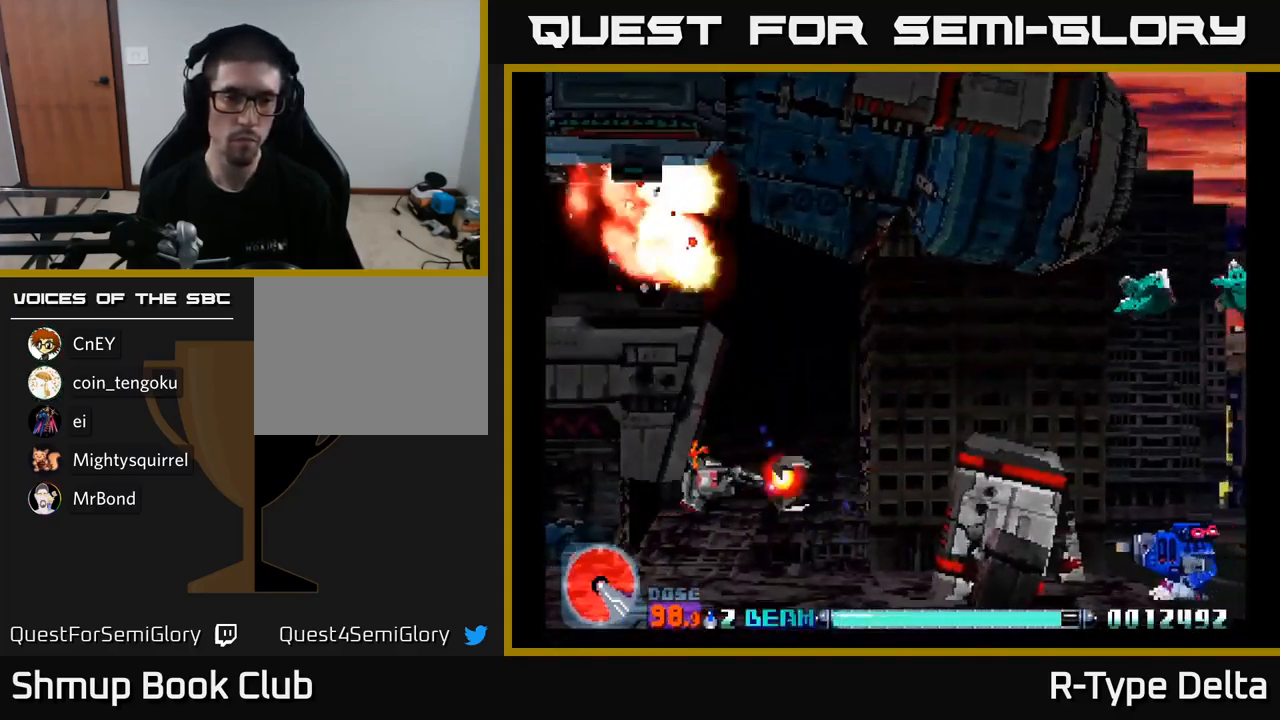
{"buttons": ["X", "DPAD_UP", "DPAD_RIGHT"], "right_stick": "center", "events": [[100, "DPAD_UP", "down"]]}
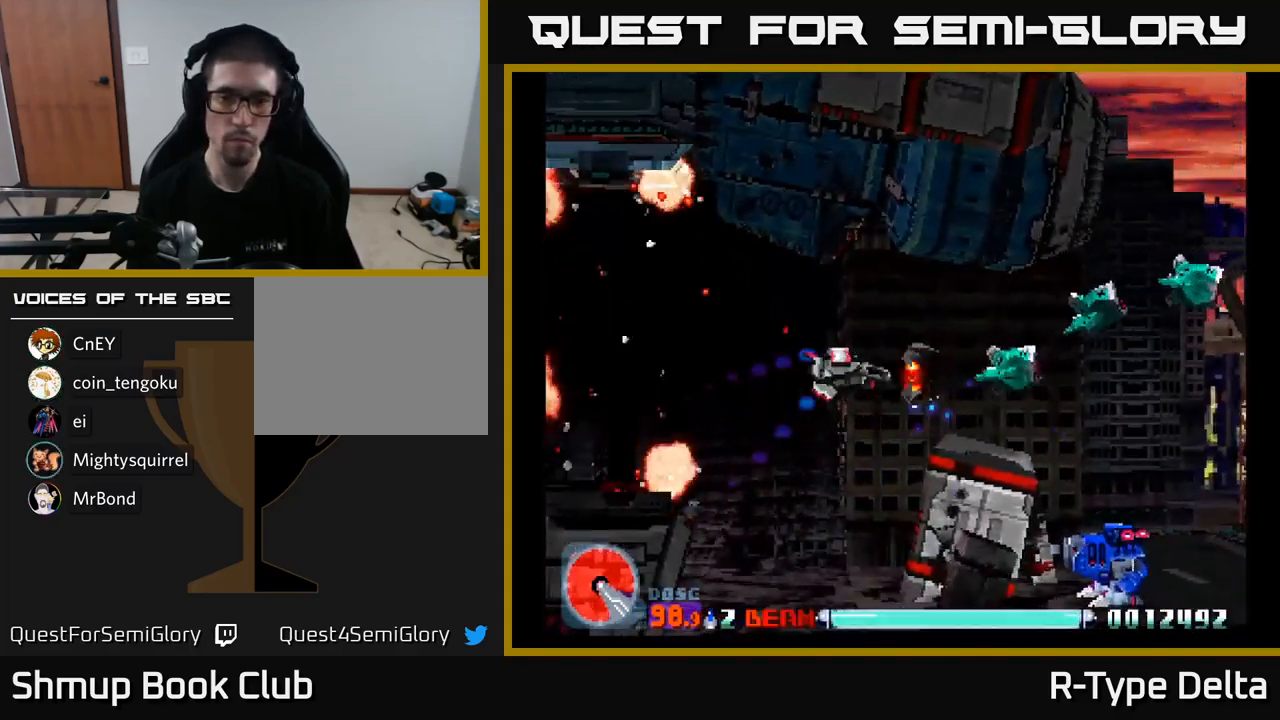
{"buttons": ["X"], "right_stick": "center", "events": [[67, "DPAD_UP", "up"], [217, "DPAD_UP", "down"], [300, "DPAD_UP", "up"], [367, "DPAD_RIGHT", "up"]]}
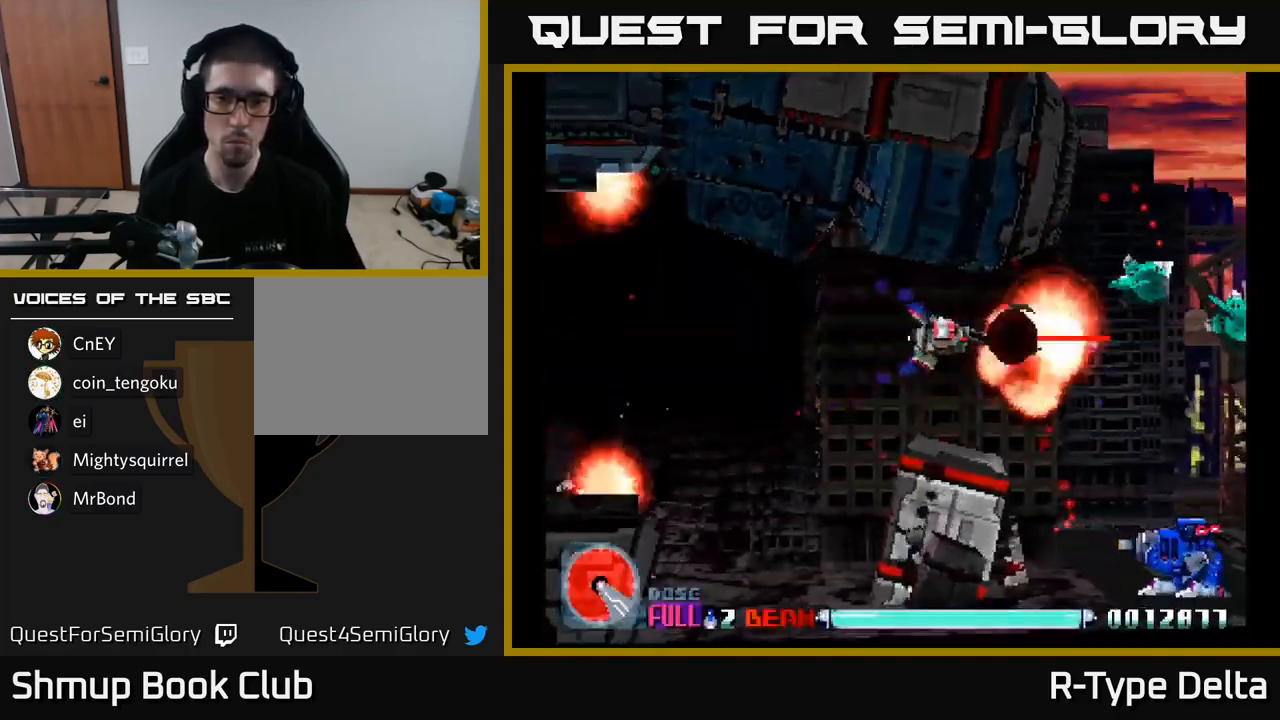
{"buttons": ["X"], "right_stick": "center", "events": [[217, "DPAD_RIGHT", "down"], [217, "DPAD_UP", "down"], [383, "DPAD_UP", "up"], [400, "DPAD_UP", "down"], [433, "DPAD_RIGHT", "up"], [500, "DPAD_UP", "up"]]}
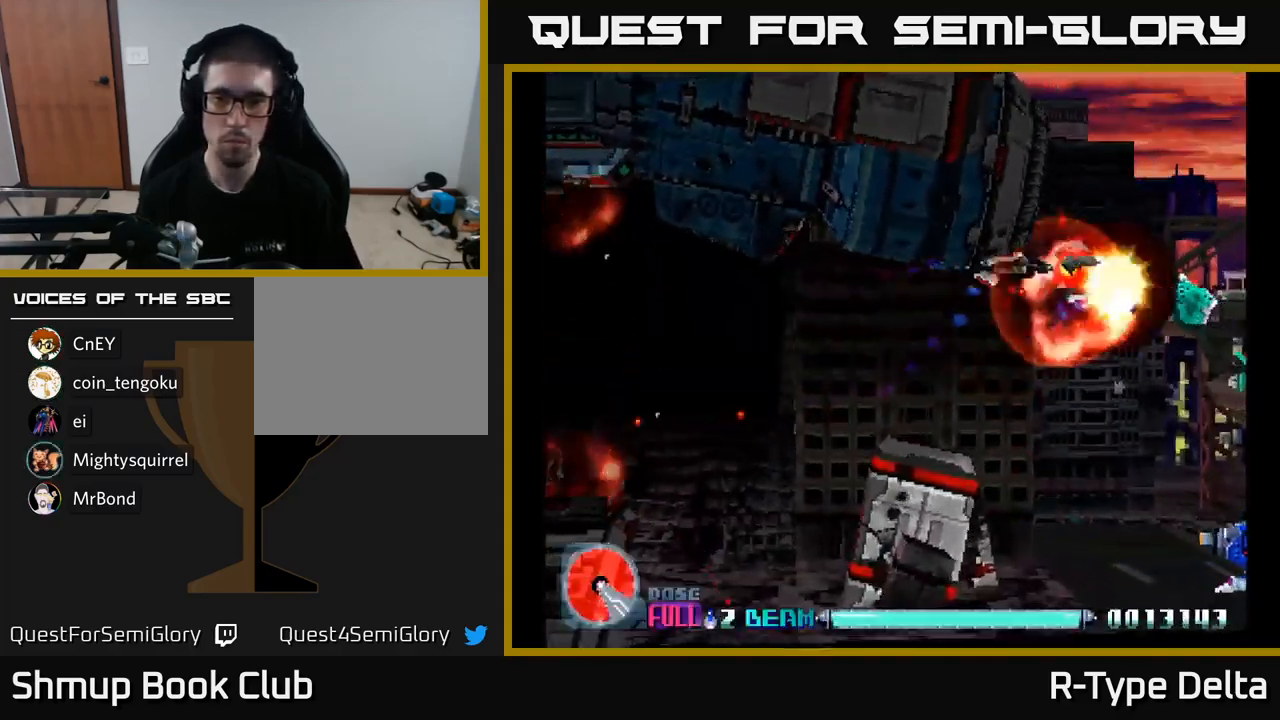
{"buttons": ["X", "DPAD_DOWN"], "right_stick": "center", "events": [[33, "DPAD_RIGHT", "down"], [200, "DPAD_DOWN", "down"], [267, "DPAD_RIGHT", "up"], [333, "DPAD_RIGHT", "down"], [417, "DPAD_DOWN", "up"], [499, "DPAD_DOWN", "down"], [516, "DPAD_RIGHT", "up"]]}
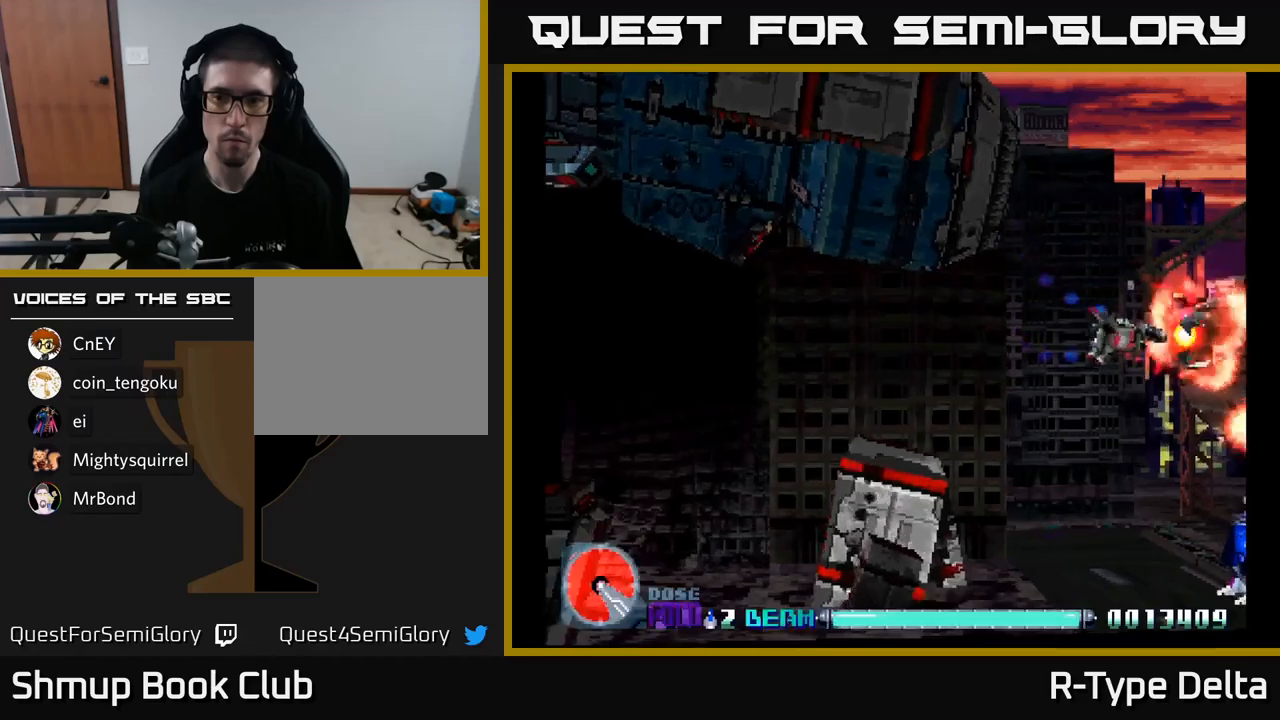
{"buttons": ["X", "DPAD_DOWN"], "right_stick": "center", "events": [[100, "DPAD_LEFT", "down"], [233, "DPAD_LEFT", "up"], [283, "DPAD_RIGHT", "down"], [383, "DPAD_RIGHT", "up"]]}
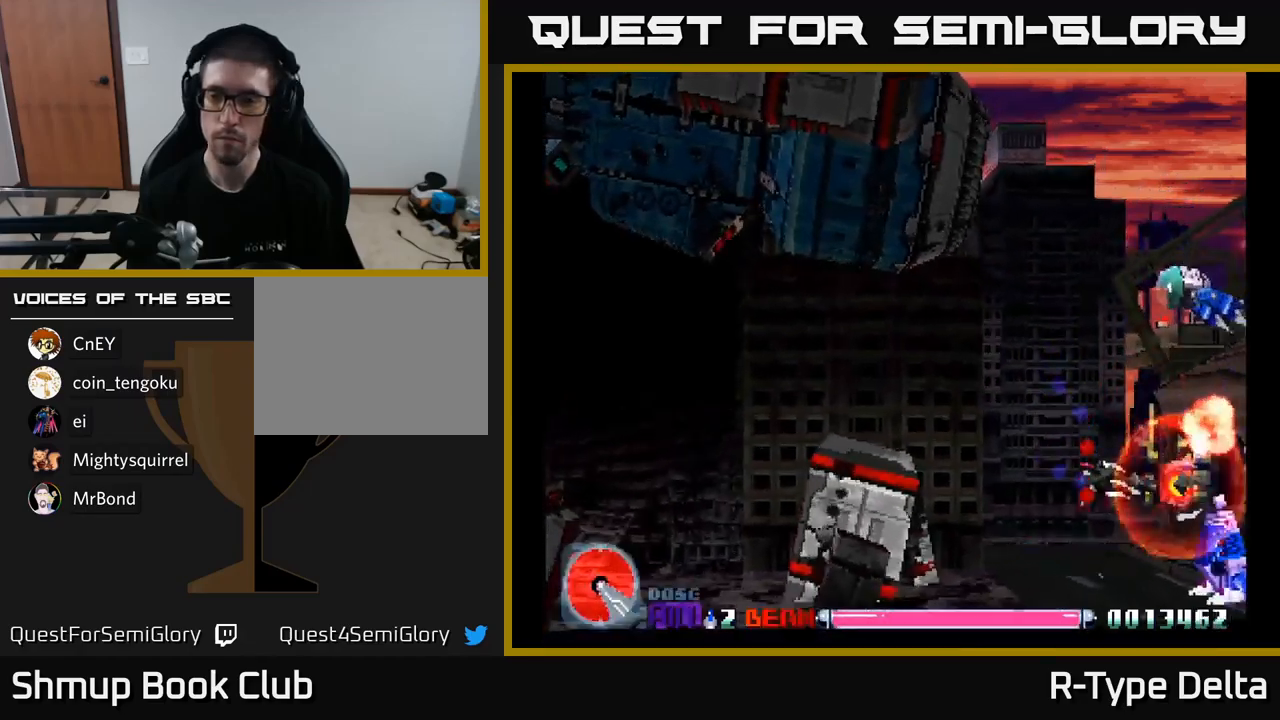
{"buttons": ["X", "DPAD_UP", "DPAD_LEFT"], "right_stick": "center", "events": [[83, "DPAD_LEFT", "down"], [167, "DPAD_DOWN", "up"], [267, "DPAD_UP", "down"]]}
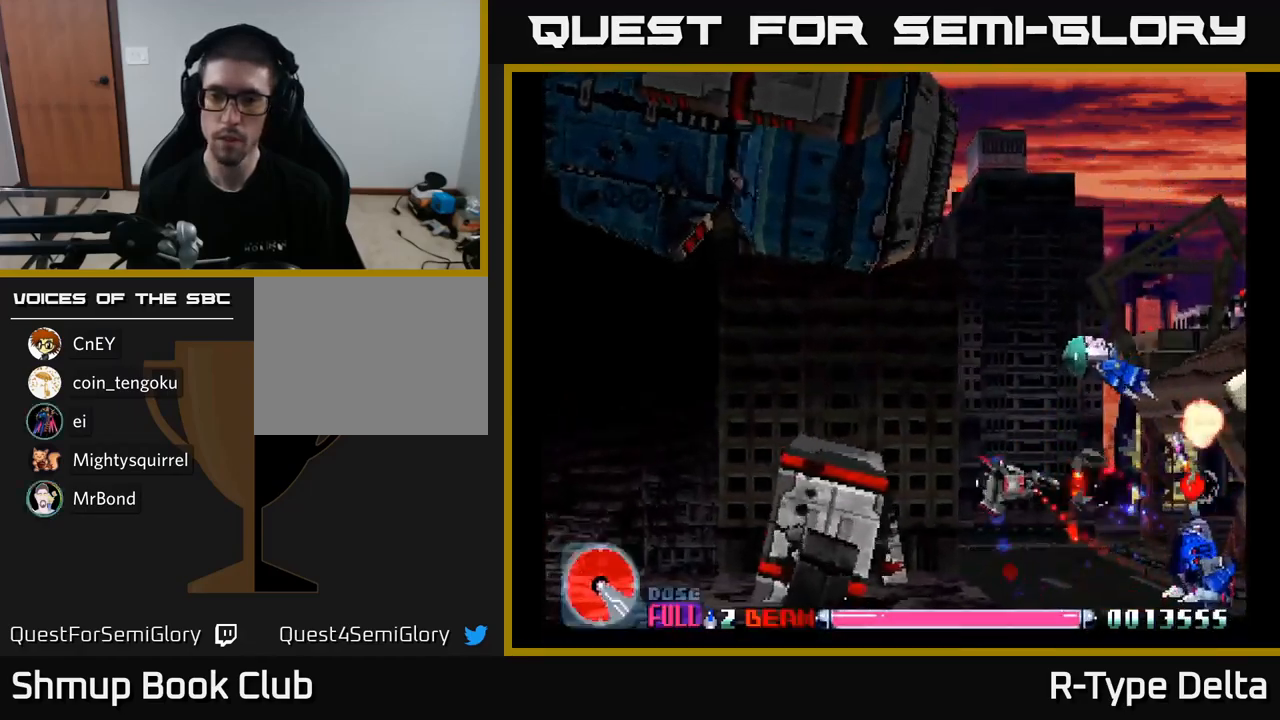
{"buttons": ["X", "DPAD_RIGHT"], "right_stick": "center", "events": [[100, "X", "up"], [183, "X", "down"], [217, "DPAD_UP", "up"], [300, "DPAD_DOWN", "down"], [300, "DPAD_LEFT", "up"], [350, "DPAD_RIGHT", "down"], [433, "DPAD_DOWN", "up"]]}
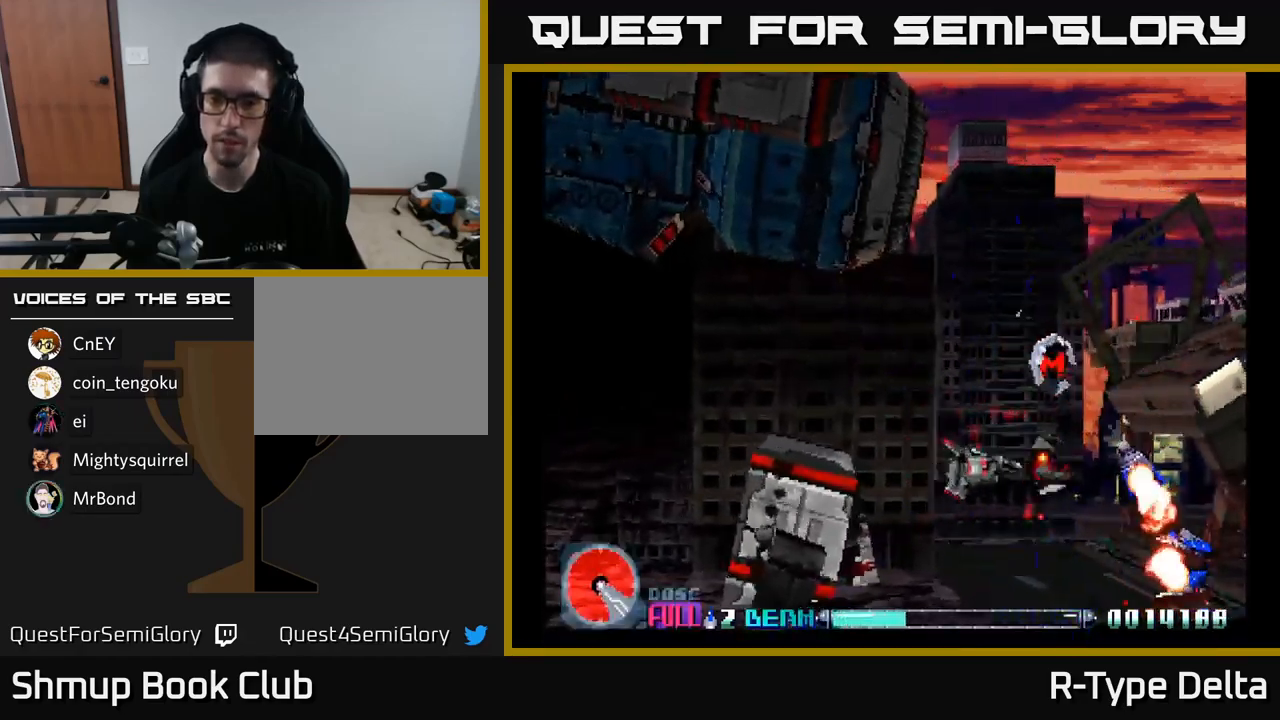
{"buttons": ["X", "DPAD_DOWN"], "right_stick": "center", "events": [[17, "DPAD_UP", "down"], [33, "DPAD_RIGHT", "up"], [350, "DPAD_UP", "up"], [367, "DPAD_RIGHT", "down"], [383, "DPAD_DOWN", "down"], [417, "DPAD_RIGHT", "up"]]}
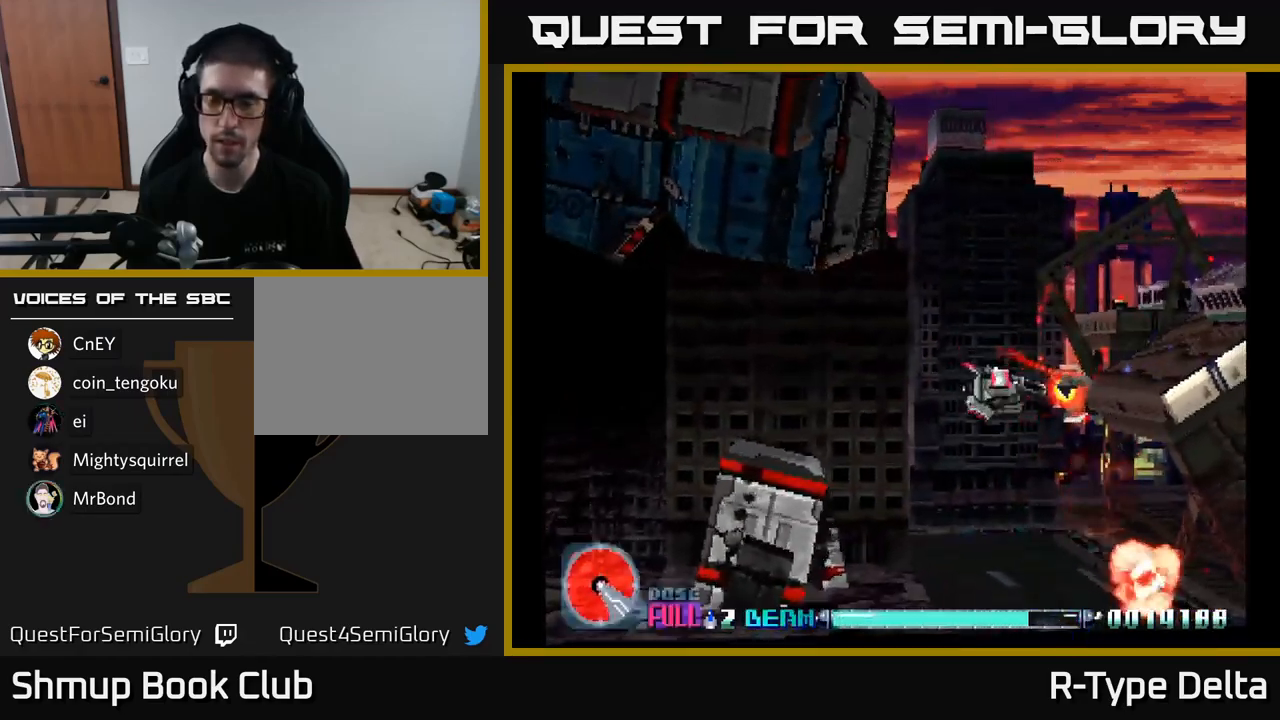
{"buttons": ["X", "DPAD_UP", "DPAD_RIGHT"], "right_stick": "center", "events": [[83, "DPAD_RIGHT", "down"], [117, "DPAD_DOWN", "up"], [150, "DPAD_RIGHT", "up"], [150, "DPAD_UP", "down"], [167, "DPAD_RIGHT", "down"], [350, "DPAD_RIGHT", "up"], [450, "DPAD_RIGHT", "down"]]}
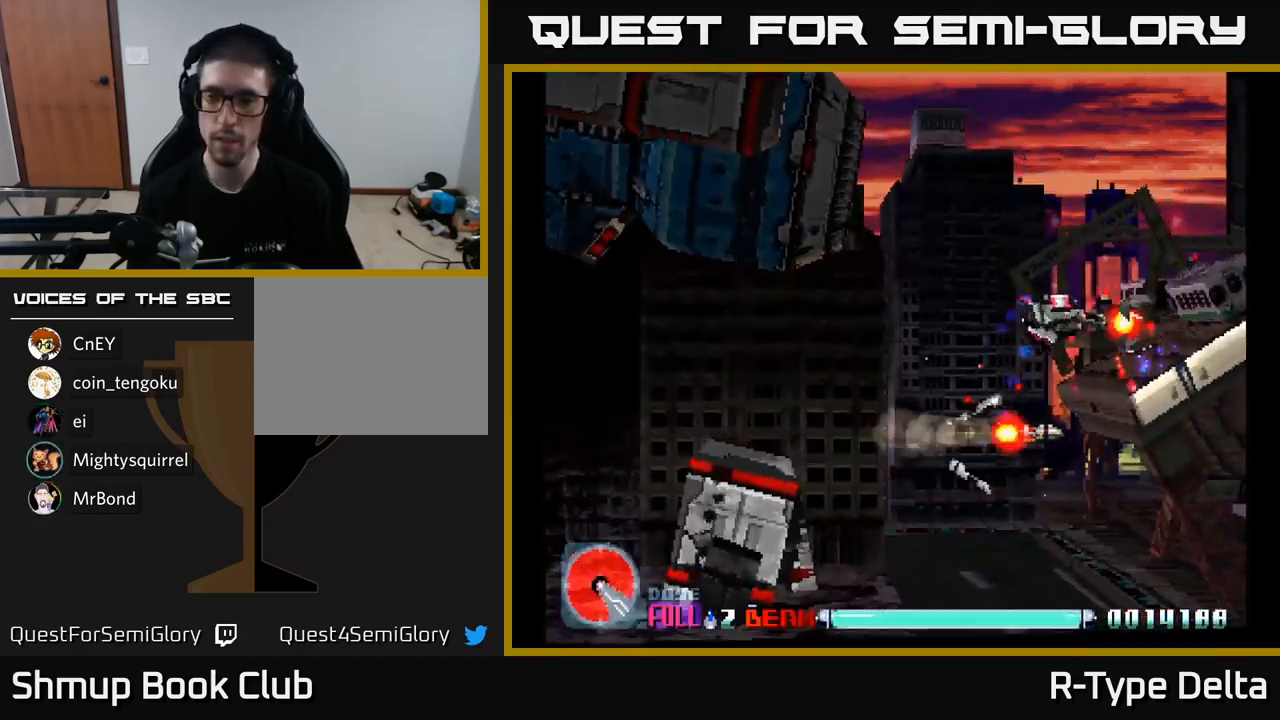
{"buttons": ["X"], "right_stick": "center", "events": [[117, "DPAD_UP", "up"], [233, "DPAD_RIGHT", "up"]]}
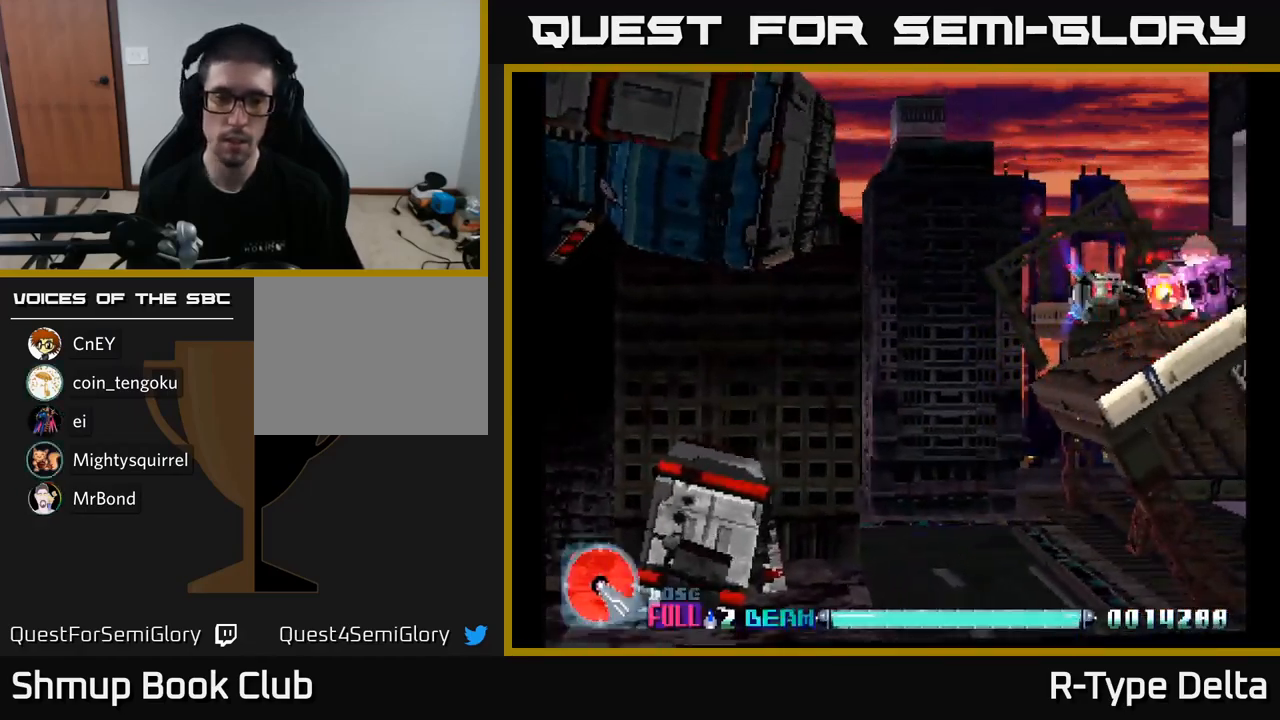
{"buttons": ["X"], "right_stick": "center", "events": []}
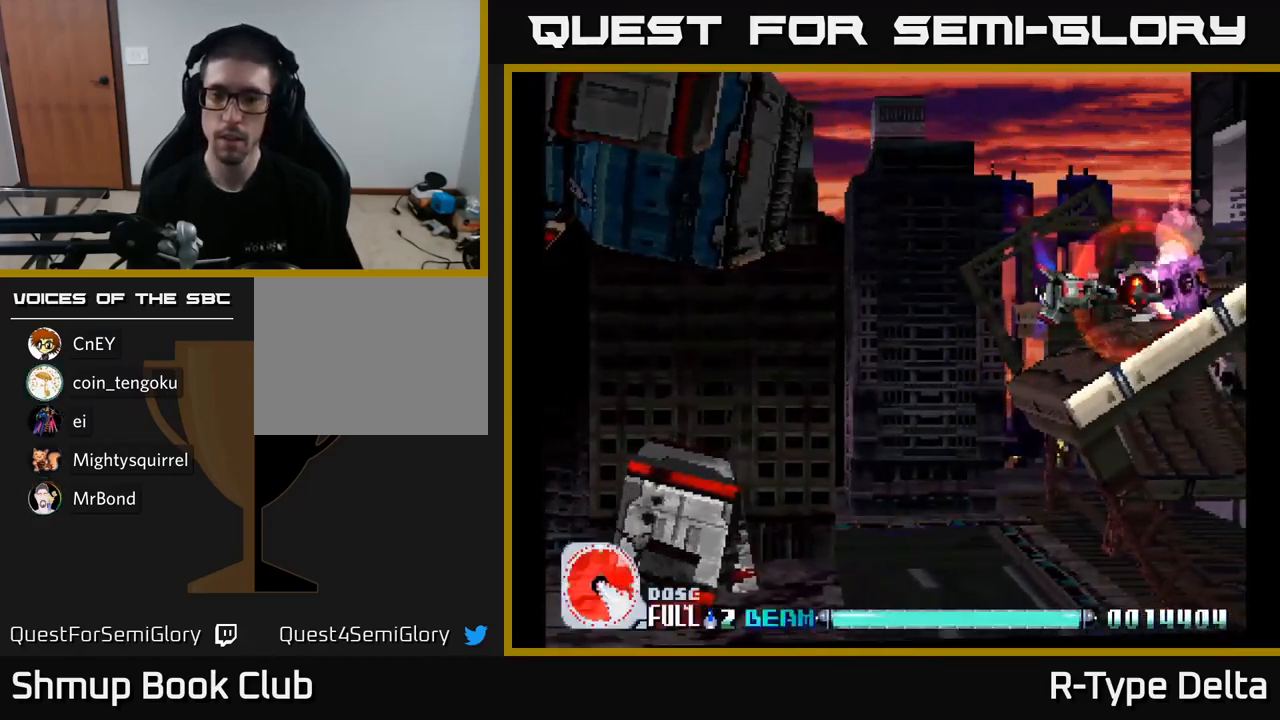
{"buttons": ["X"], "right_stick": "center", "events": []}
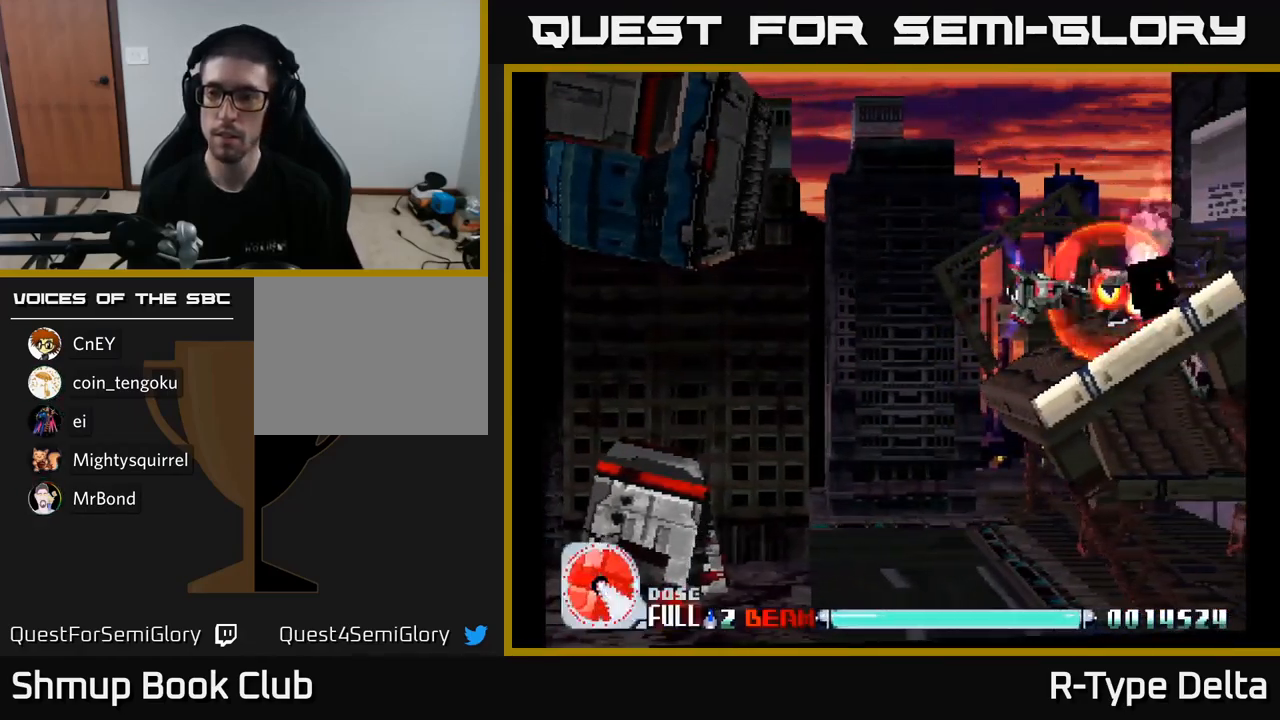
{"buttons": ["X"], "right_stick": "center", "events": []}